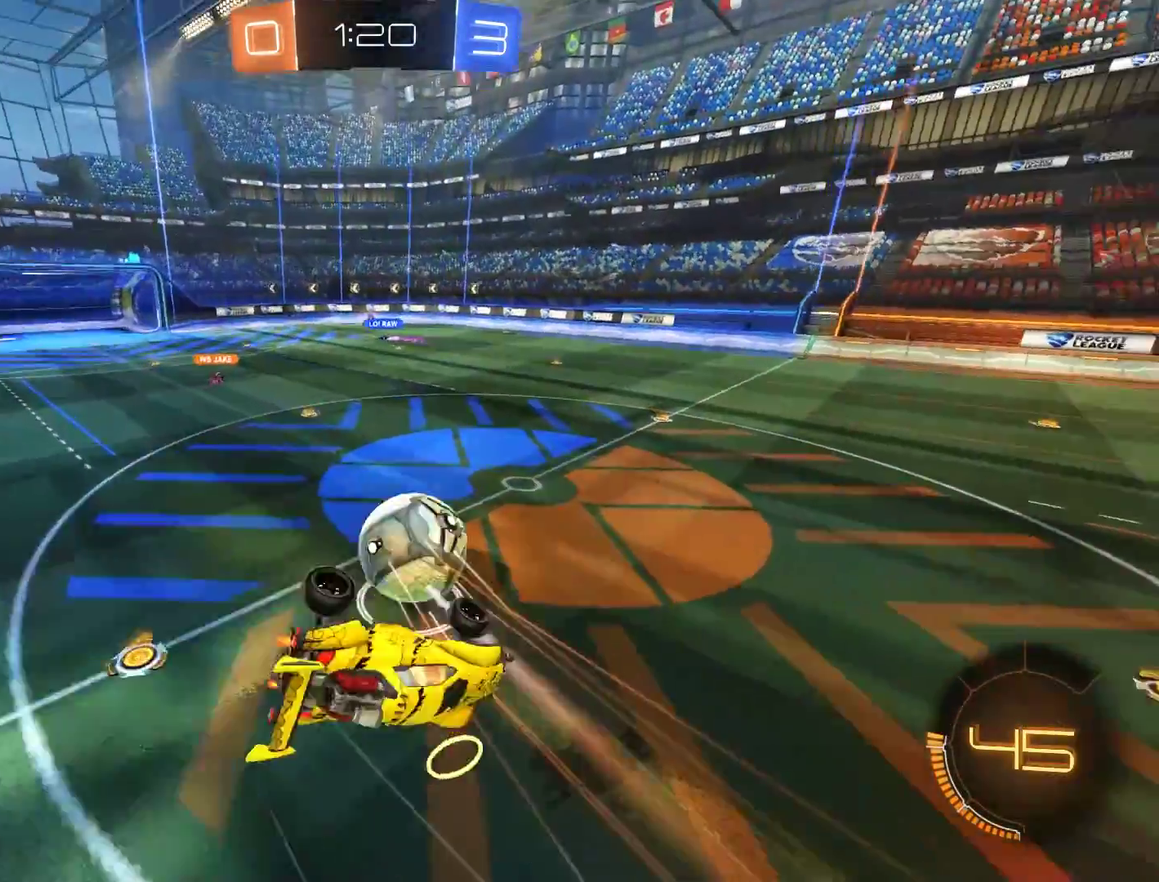
Gameplay with a controller (Xbox layout); each line is a JSON object with the inputs held at the frame after it. "events" lists button and stick changes between this image and that frame as [ms after this image, input, new state], when the widget could be followed in between.
{"buttons": [], "left_stick": "center", "right_stick": "center", "events": [[133, "L2", "down"], [133, "left_stick", "left"], [200, "left_stick", "down-left"], [433, "L2", "up"], [500, "left_stick", "center"]]}
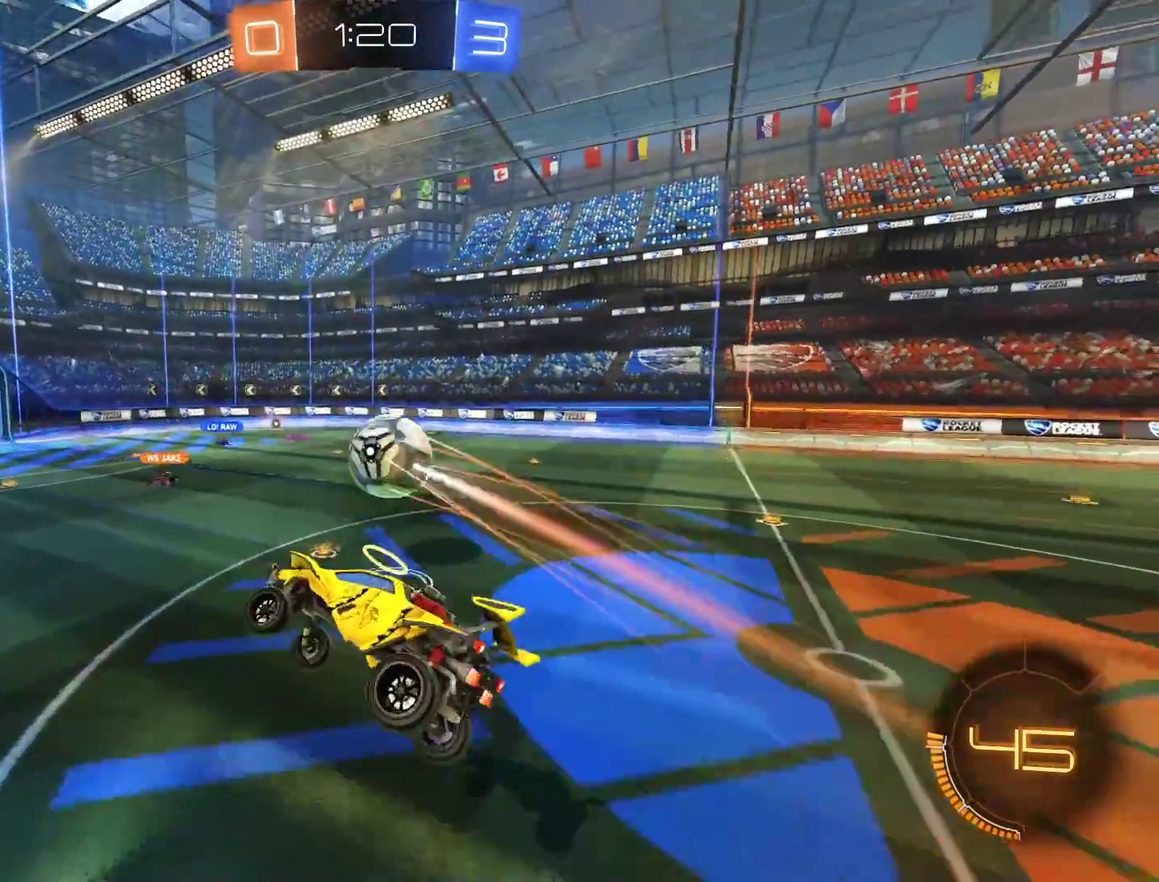
{"buttons": ["L2"], "left_stick": "center", "right_stick": "center", "events": [[67, "B", "down"], [267, "L2", "down"], [300, "B", "up"]]}
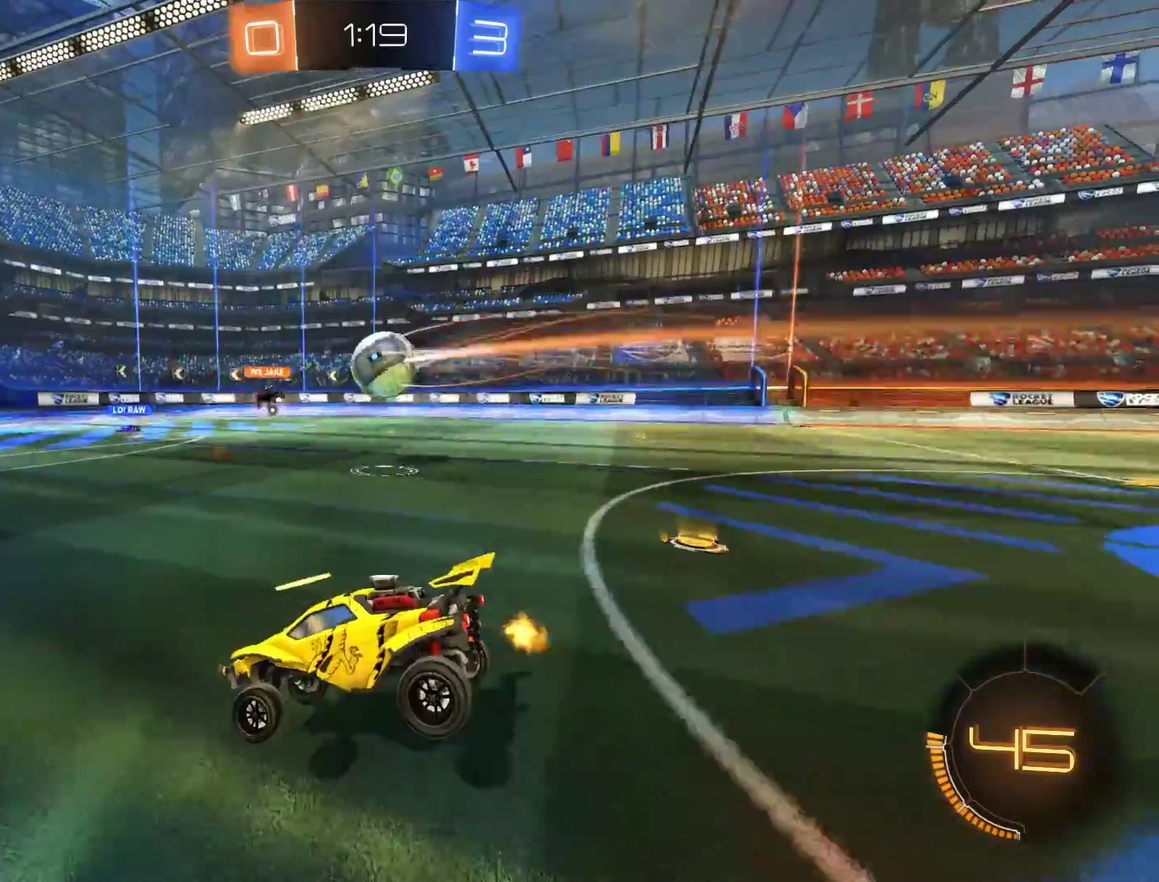
{"buttons": ["B"], "left_stick": "right", "right_stick": "center", "events": [[133, "left_stick", "right"], [167, "L2", "up"], [433, "B", "down"]]}
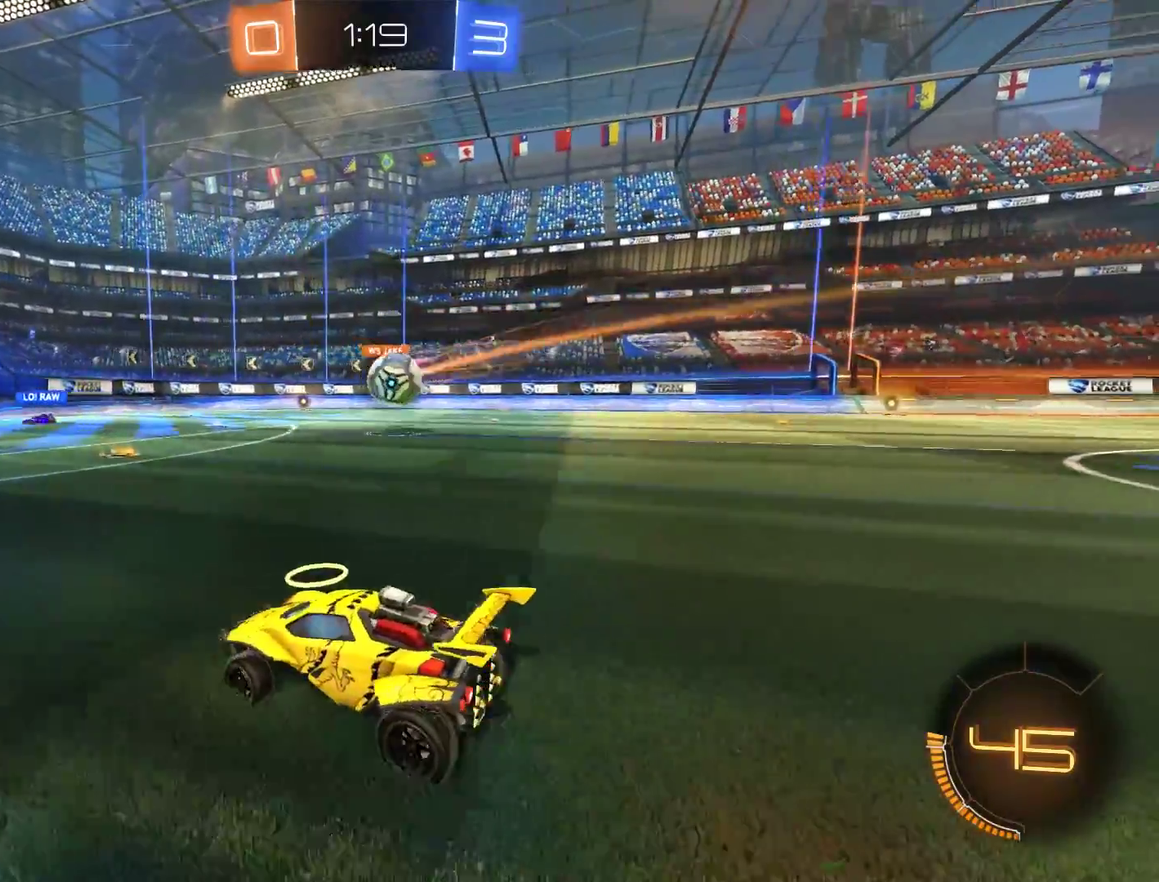
{"buttons": ["B", "R2"], "left_stick": "right", "right_stick": "center", "events": [[300, "X", "down"], [400, "X", "up"], [500, "R2", "down"]]}
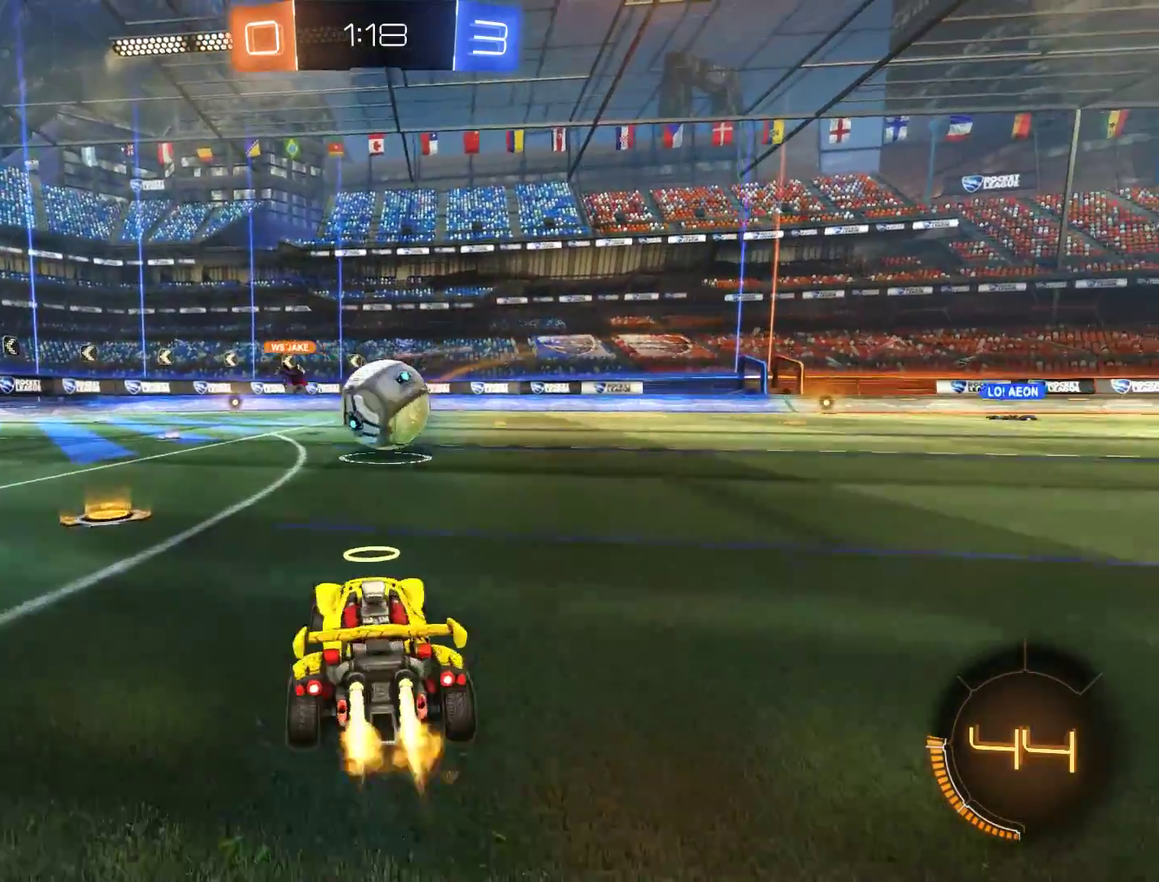
{"buttons": ["B", "L2", "R2"], "left_stick": "down", "right_stick": "center"}
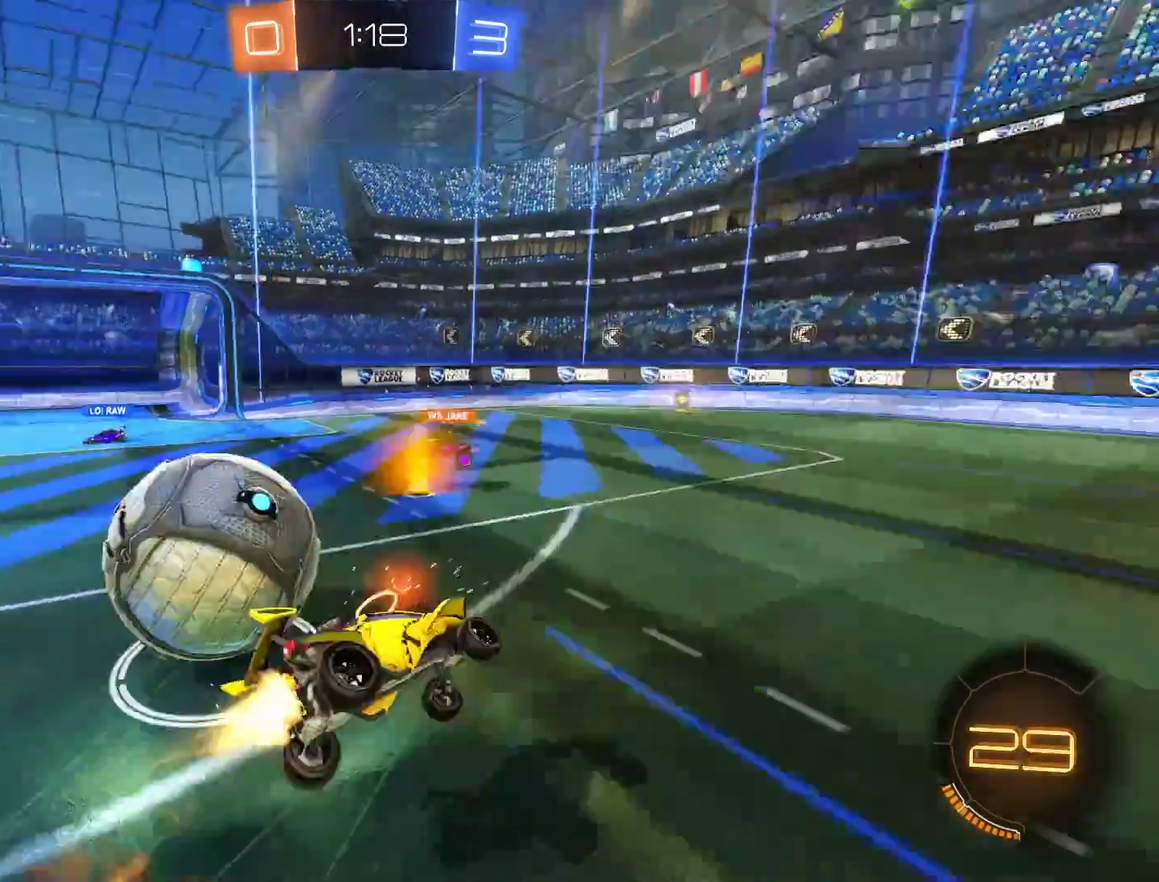
{"buttons": ["B"], "left_stick": "up-left", "right_stick": "center"}
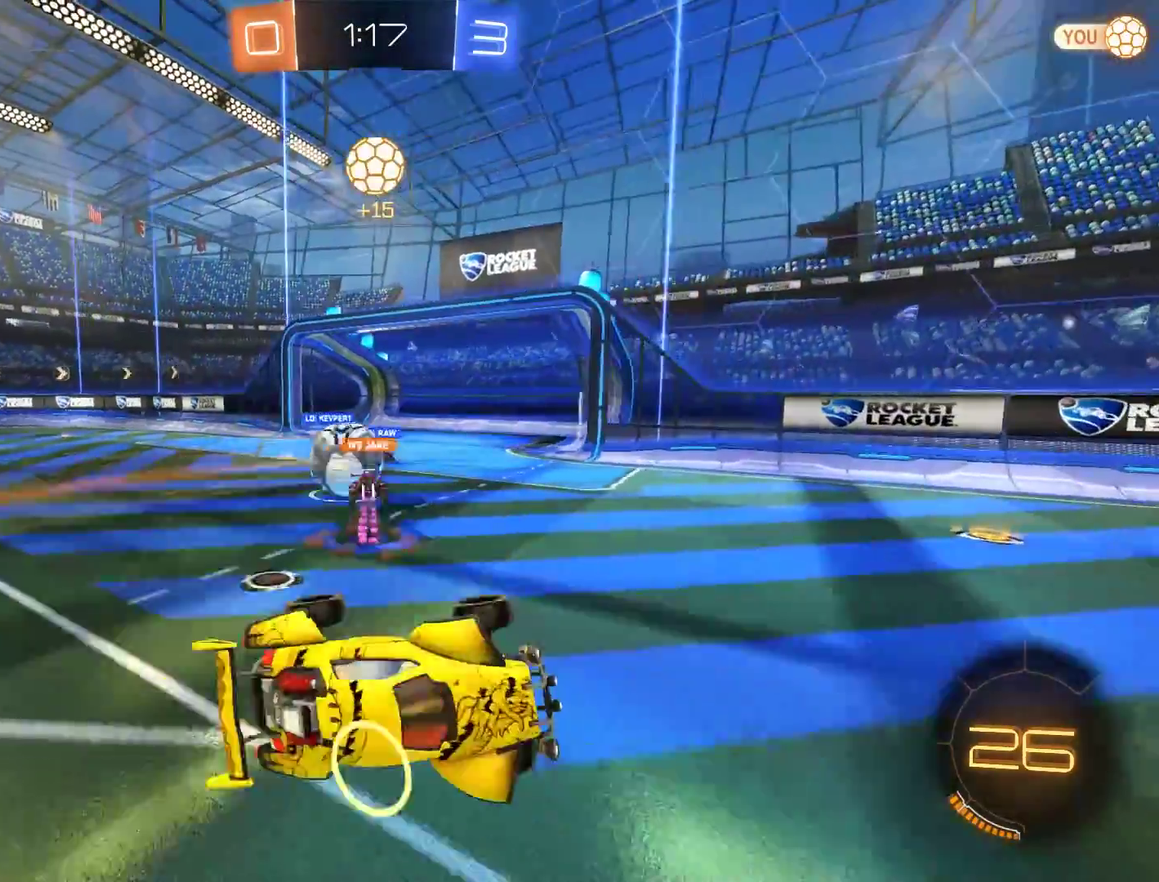
{"buttons": ["B"], "left_stick": "center", "right_stick": "center", "events": [[67, "left_stick", "left"], [200, "left_stick", "center"], [300, "left_stick", "left"], [467, "left_stick", "center"]]}
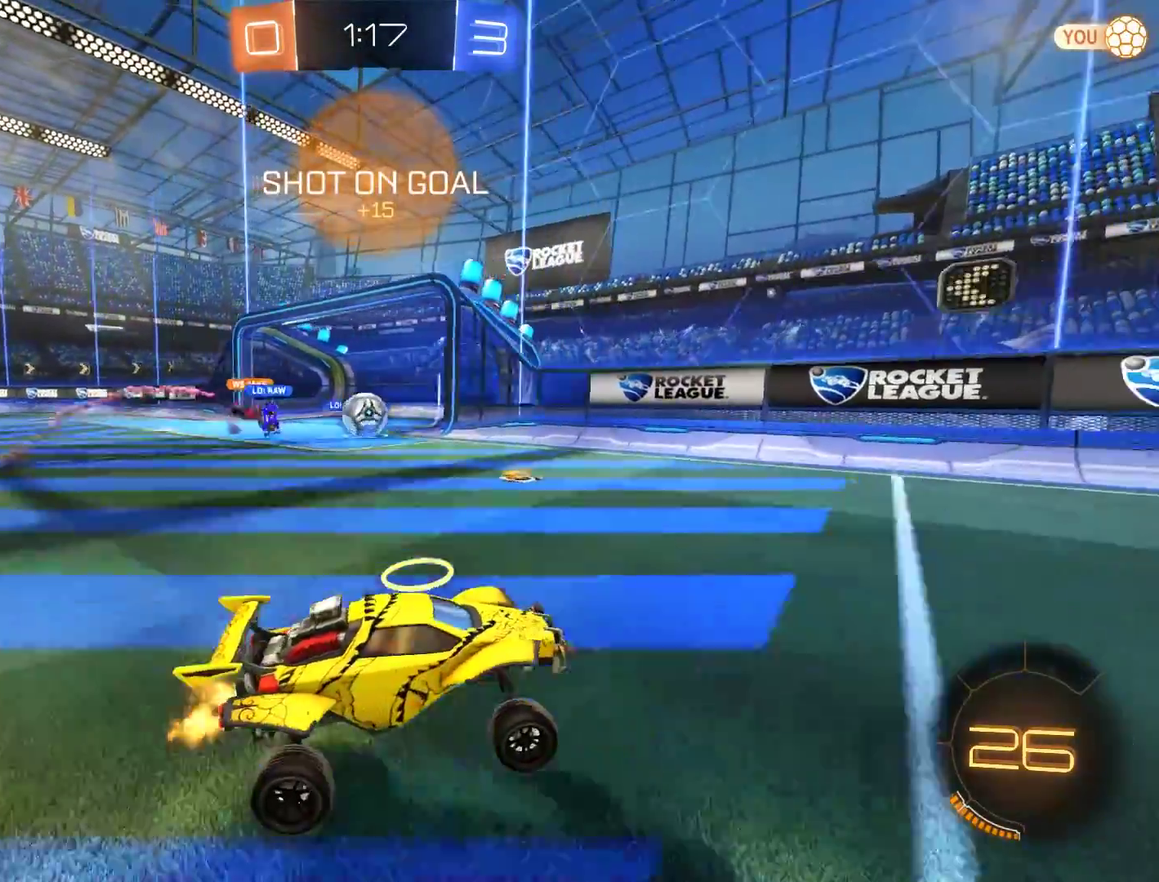
{"buttons": ["B", "X"], "left_stick": "right", "right_stick": "center", "events": [[200, "left_stick", "left"], [317, "left_stick", "center"], [433, "left_stick", "right"], [500, "X", "down"]]}
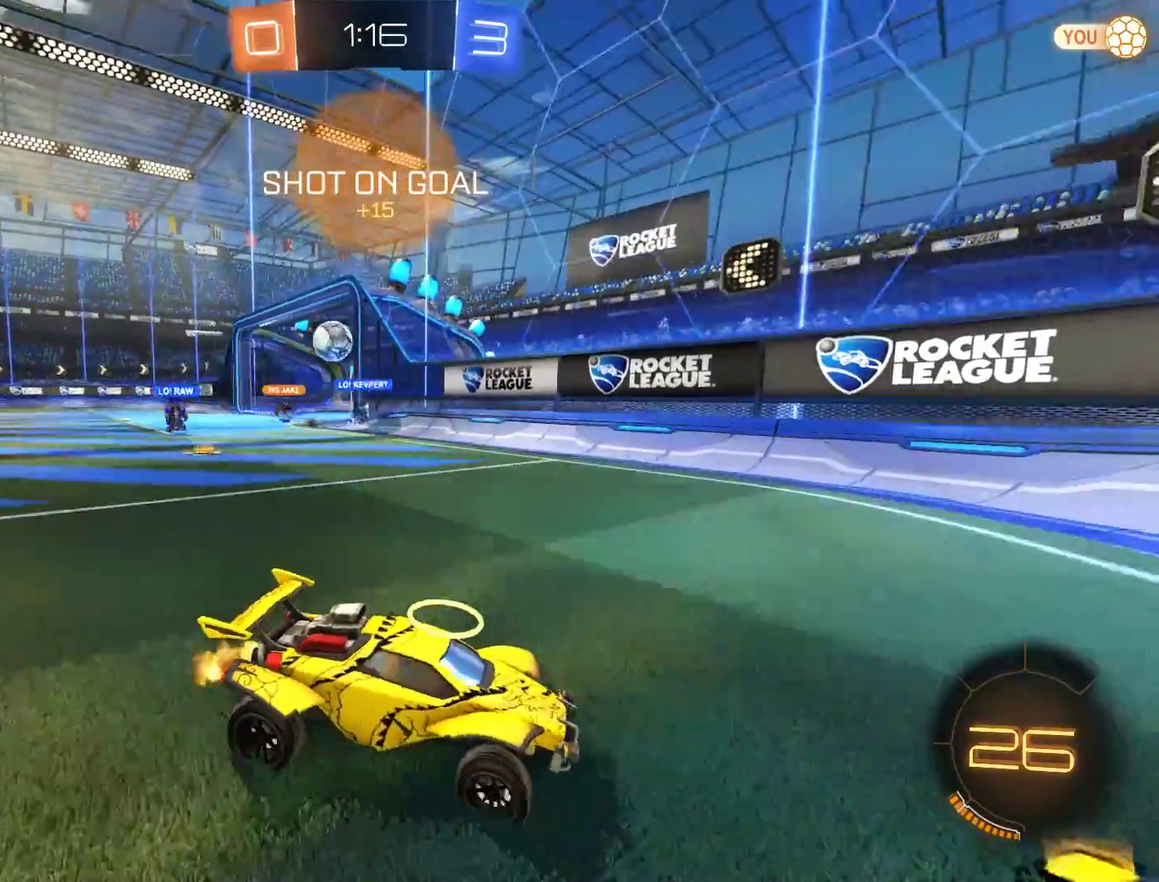
{"buttons": ["B", "X"], "left_stick": "right", "right_stick": "center", "events": [[133, "X", "up"], [400, "X", "down"]]}
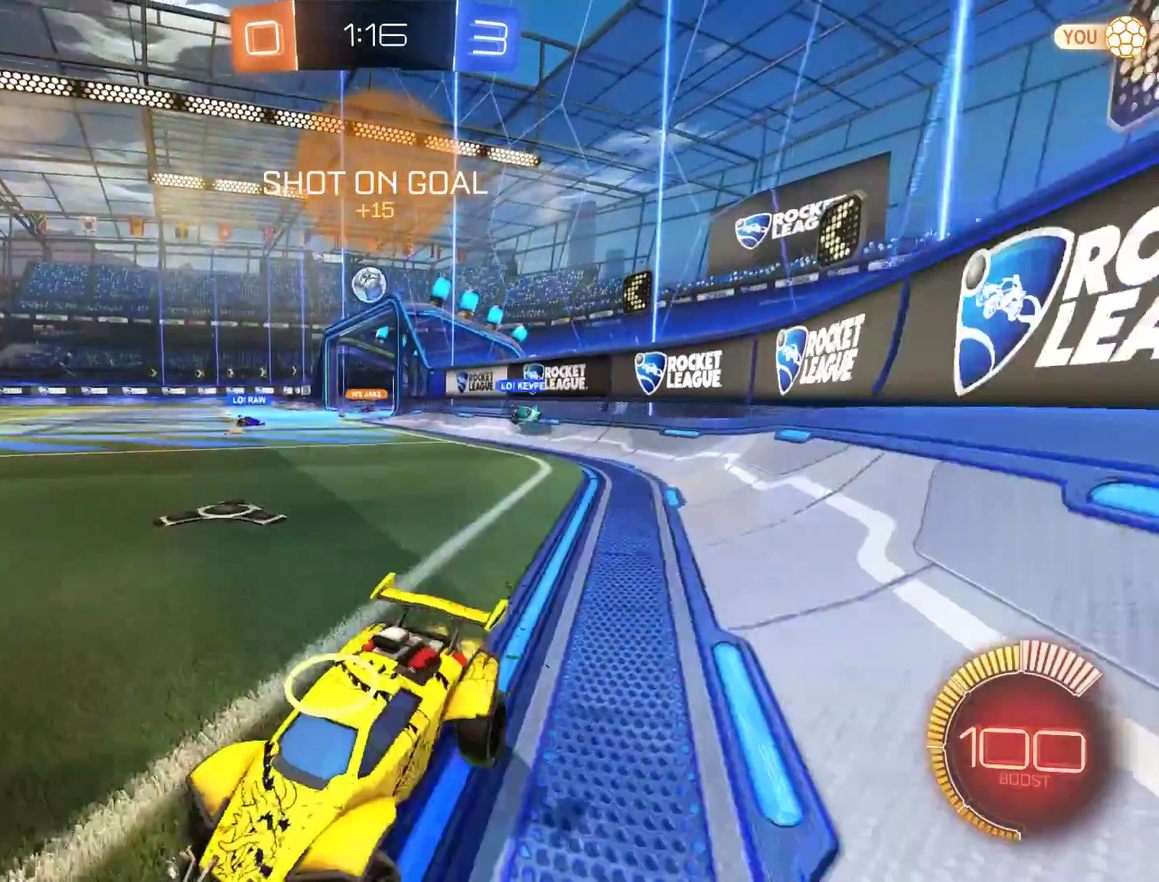
{"buttons": ["B"], "left_stick": "right", "right_stick": "center", "events": [[33, "X", "up"]]}
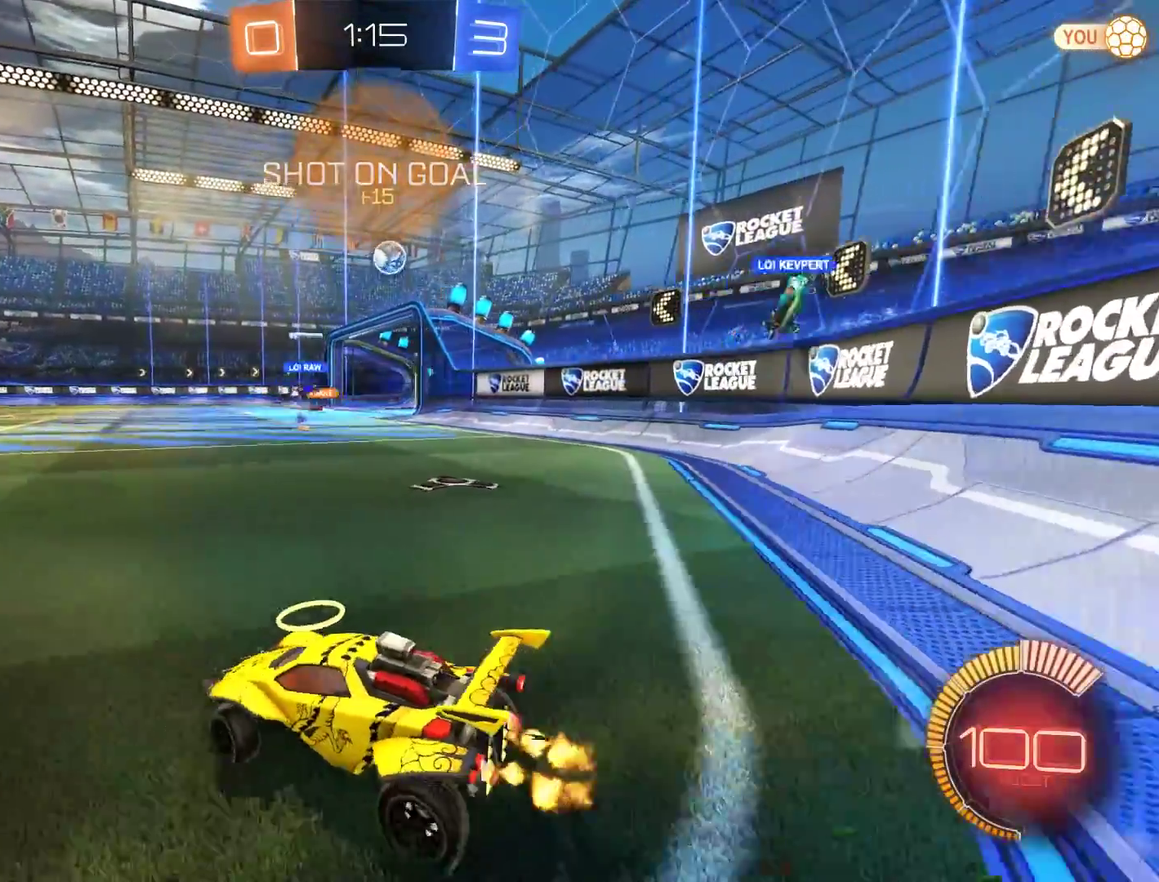
{"buttons": ["L2"], "left_stick": "center", "right_stick": "center", "events": [[100, "R2", "down"], [267, "R2", "up"], [300, "L2", "down"], [300, "left_stick", "center"], [333, "B", "up"]]}
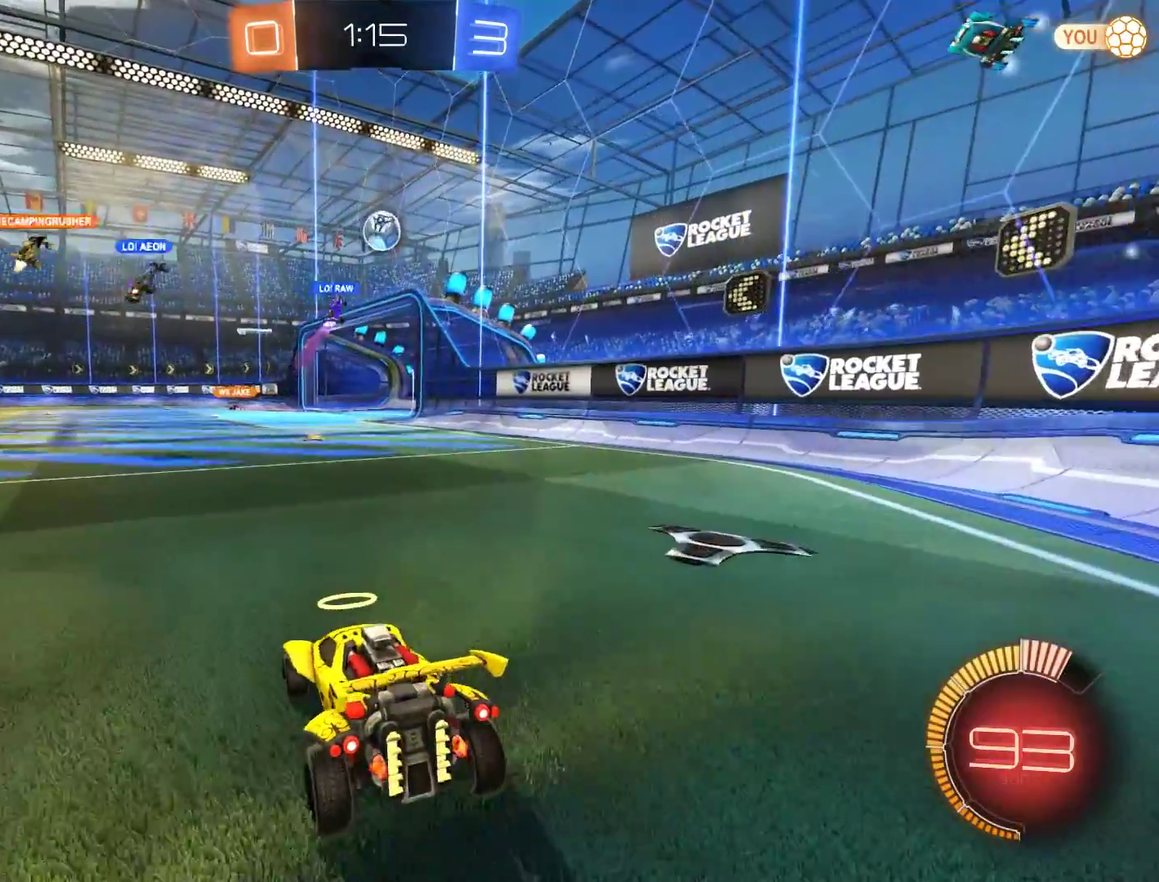
{"buttons": ["B"], "left_stick": "left", "right_stick": "center", "events": [[33, "L2", "up"], [33, "left_stick", "right"], [100, "B", "down"], [167, "B", "up"], [183, "left_stick", "center"], [267, "left_stick", "left"], [300, "B", "down"], [433, "left_stick", "center"], [500, "left_stick", "left"]]}
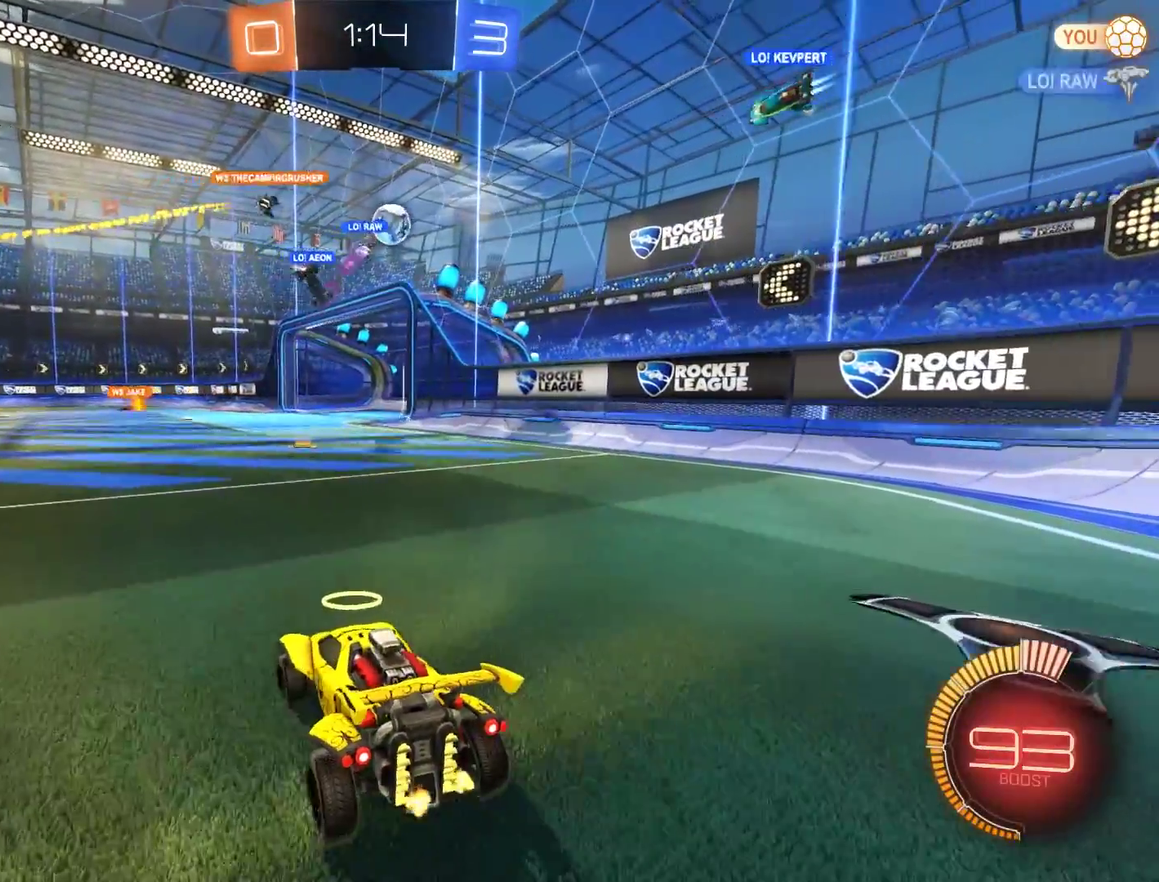
{"buttons": ["B", "R2"], "left_stick": "down-left", "right_stick": "center", "events": [[100, "left_stick", "center"], [267, "left_stick", "left"], [433, "left_stick", "center"], [500, "R2", "down"], [500, "left_stick", "down-left"]]}
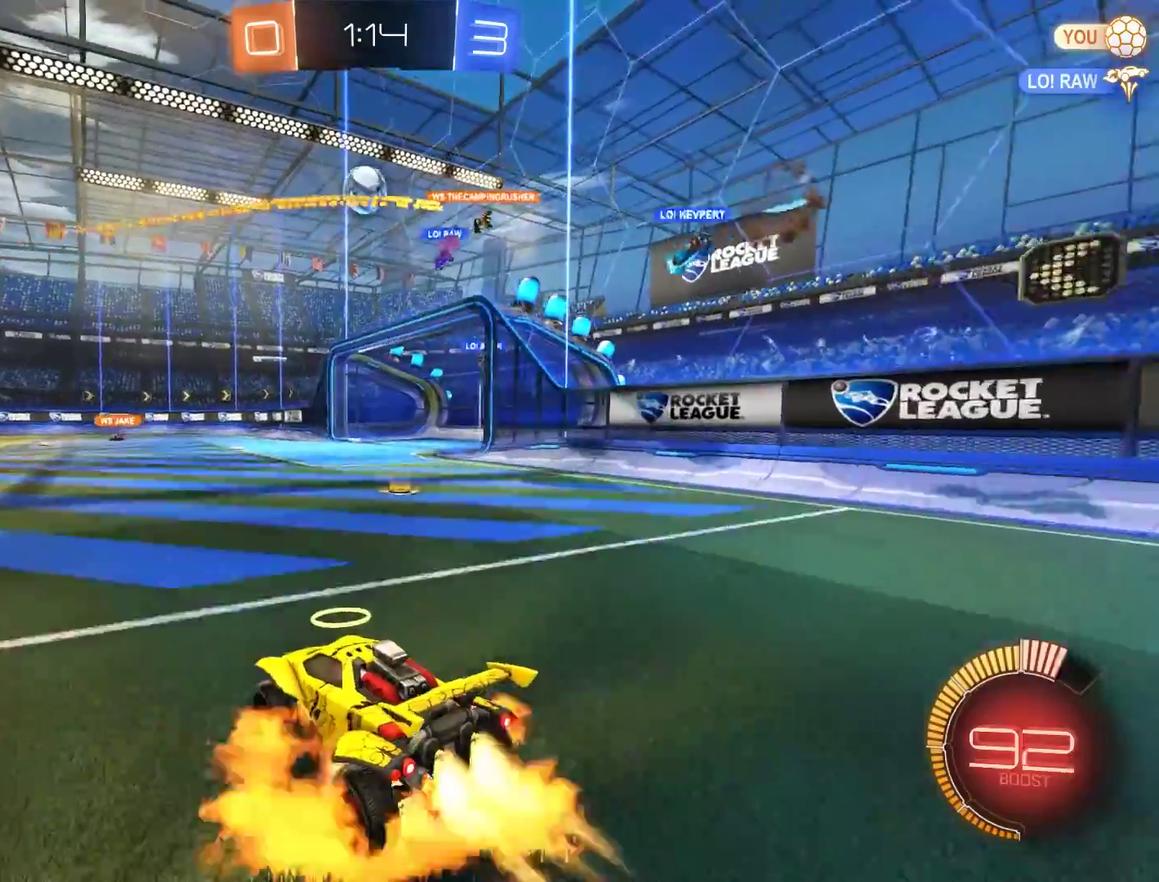
{"buttons": ["B", "R2"], "left_stick": "up-left", "right_stick": "center", "events": [[33, "A", "down"], [67, "left_stick", "down"], [167, "left_stick", "center"], [200, "A", "up"], [267, "A", "down"], [267, "left_stick", "right"], [333, "left_stick", "up-right"], [400, "A", "up"], [467, "left_stick", "up-left"]]}
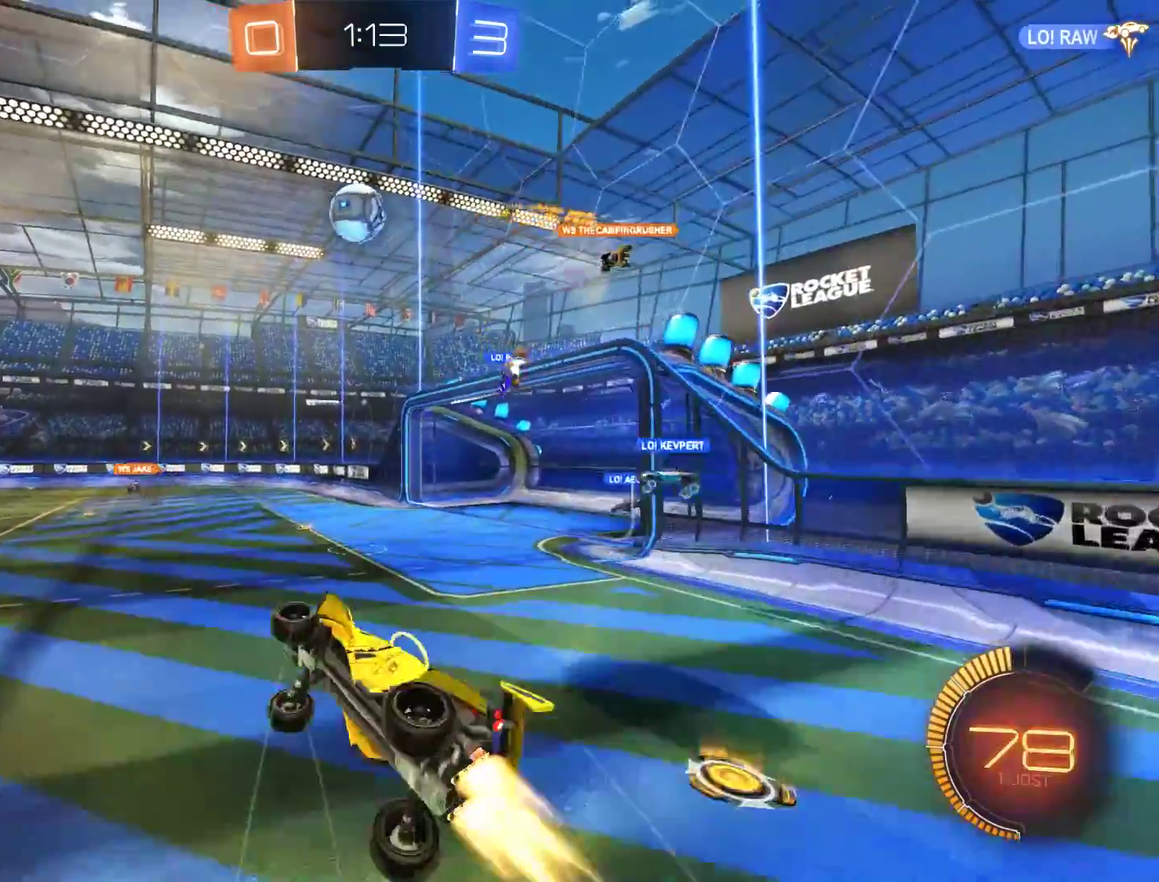
{"buttons": ["B", "L2"], "left_stick": "up-right", "right_stick": "center", "events": [[50, "left_stick", "down-left"], [117, "left_stick", "center"], [150, "R2", "up"], [217, "L2", "down"], [250, "left_stick", "right"], [317, "left_stick", "up-right"], [350, "Y", "down"], [450, "Y", "up"]]}
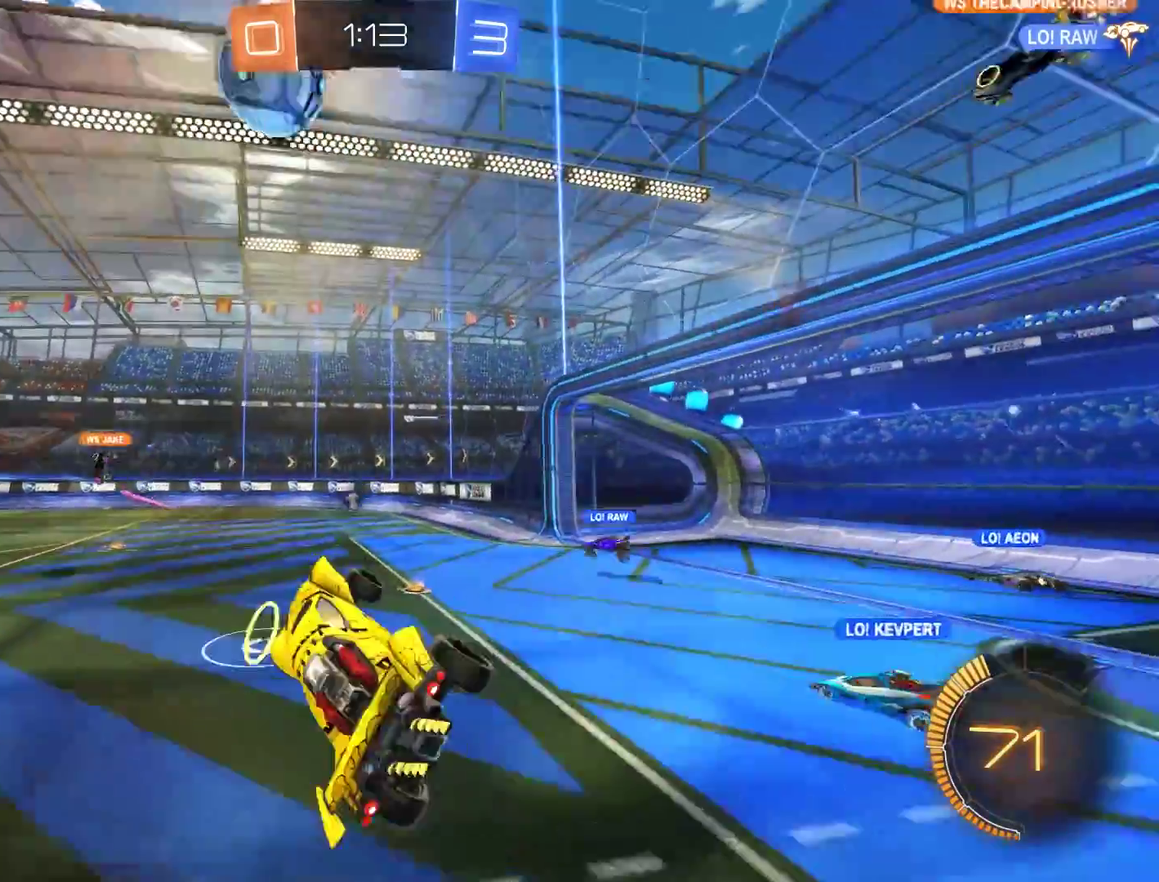
{"buttons": ["B"], "left_stick": "left", "right_stick": "center", "events": [[17, "L2", "up"], [217, "left_stick", "center"], [283, "Y", "down"], [350, "left_stick", "left"], [383, "Y", "up"]]}